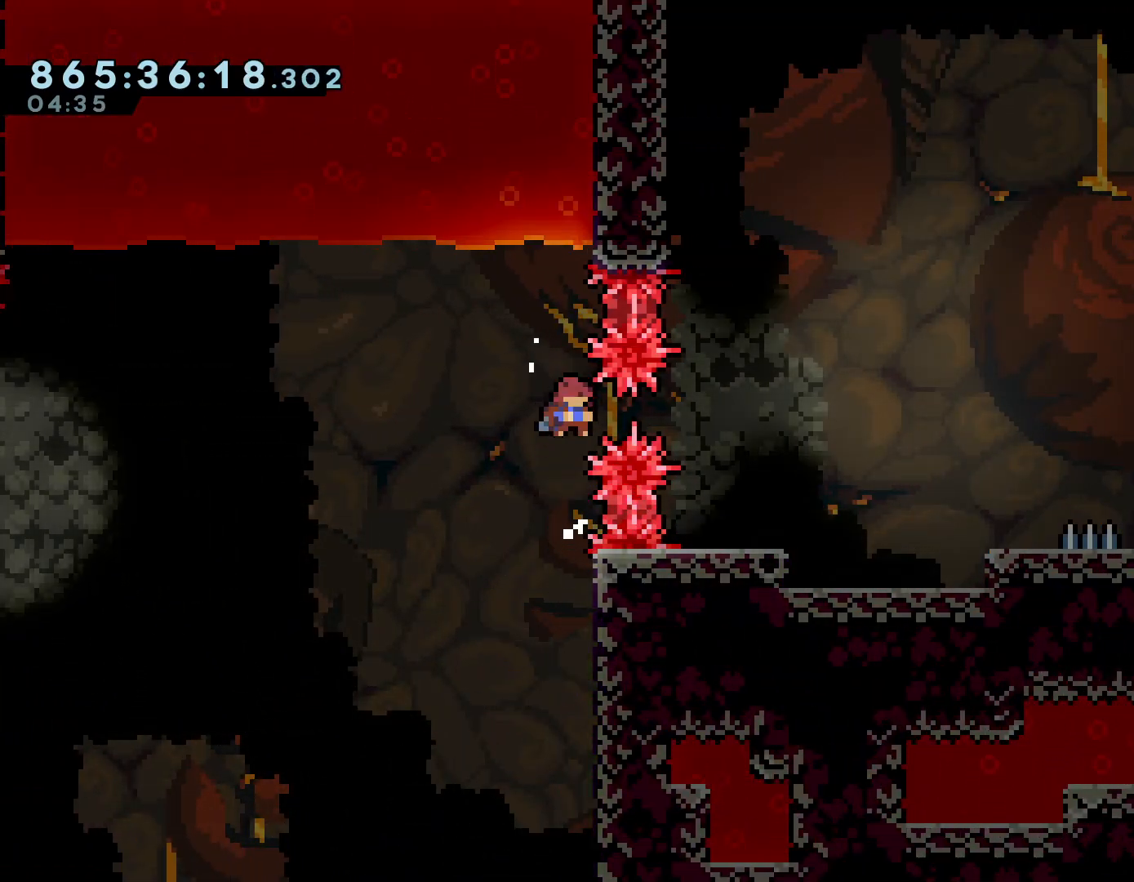
Gameplay with a controller (Nintendo layout); each line is a JSON object with the inputs held at the frame after it. "events" lists button and stick changes between this image and that frame as [ms after this image, input, new state], when the widget could be followed in between. Not read: L3 R3 Z.
{"buttons": [], "left_stick": "right", "right_stick": "center", "events": [[334, "R2", "up"], [351, "A", "up"], [384, "left_stick", "right"], [451, "L2", "up"]]}
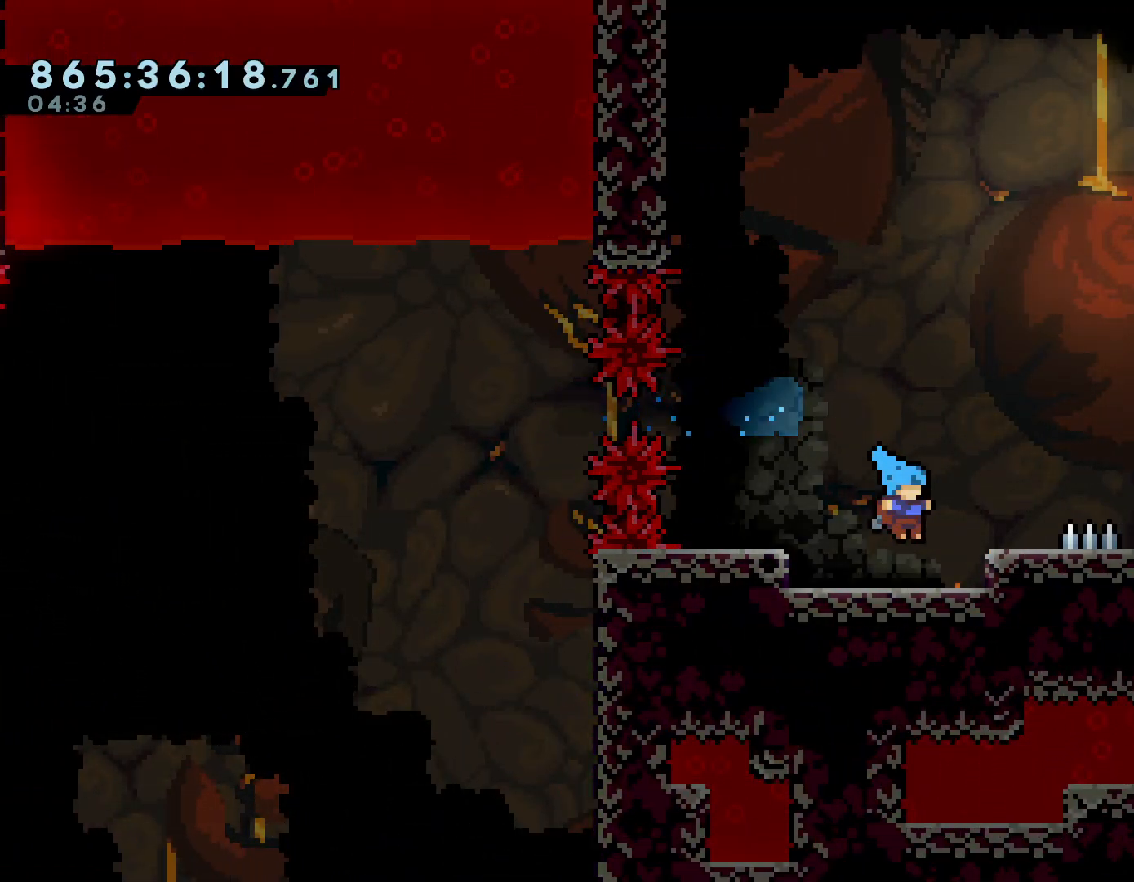
{"buttons": ["L2", "R2"], "left_stick": "right", "right_stick": "center", "events": [[16, "left_stick", "center"], [117, "A", "down"], [150, "left_stick", "right"], [384, "L2", "down"], [434, "R2", "down"], [500, "A", "up"]]}
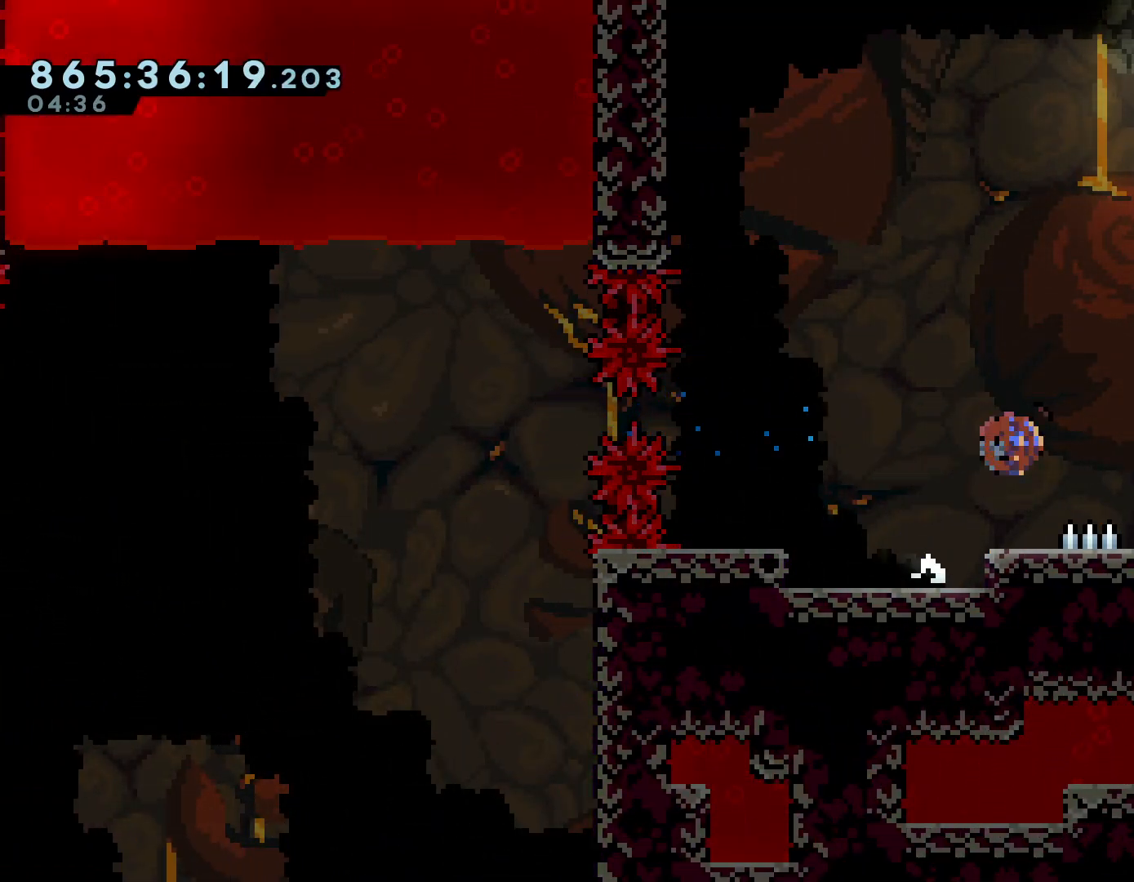
{"buttons": [], "left_stick": "right", "right_stick": "center", "events": [[67, "R2", "up"], [117, "L2", "up"], [150, "left_stick", "center"], [334, "R2", "down"], [351, "left_stick", "right"], [484, "R2", "up"]]}
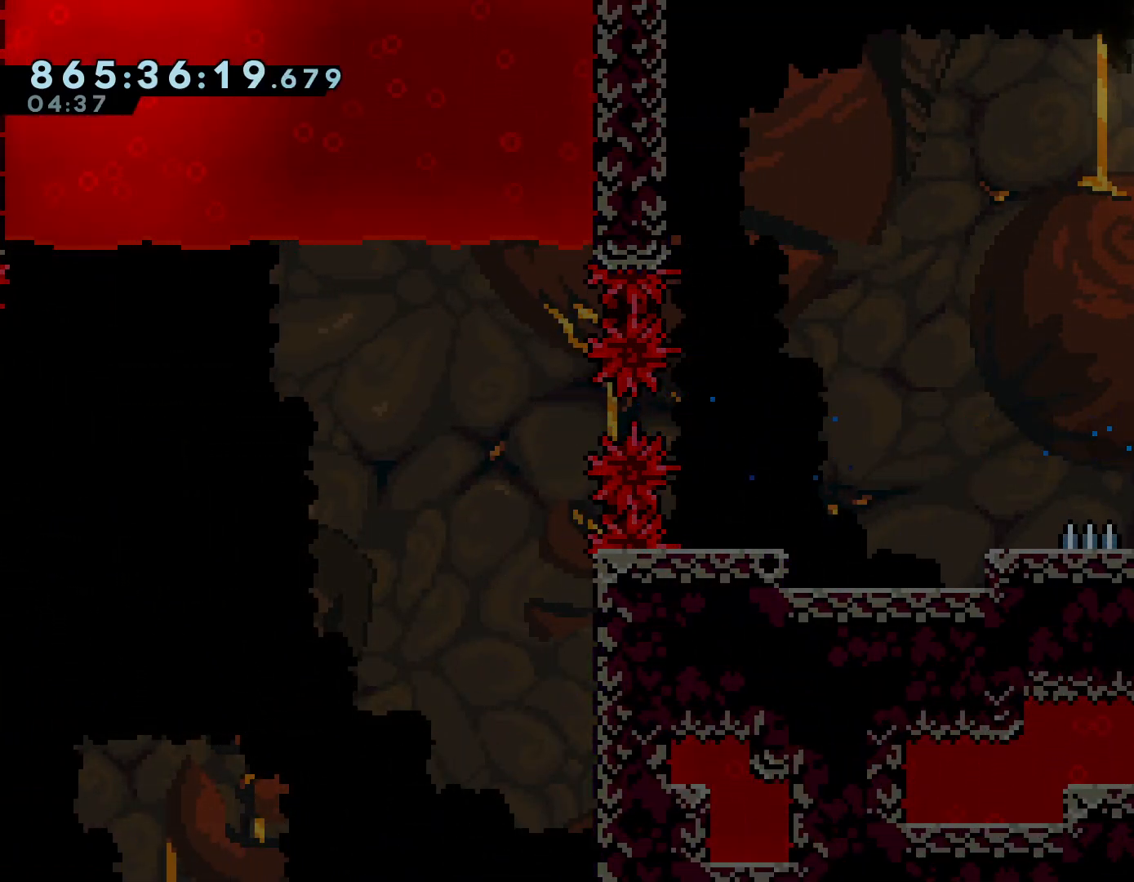
{"buttons": [], "left_stick": "center", "right_stick": "center", "events": [[267, "left_stick", "center"]]}
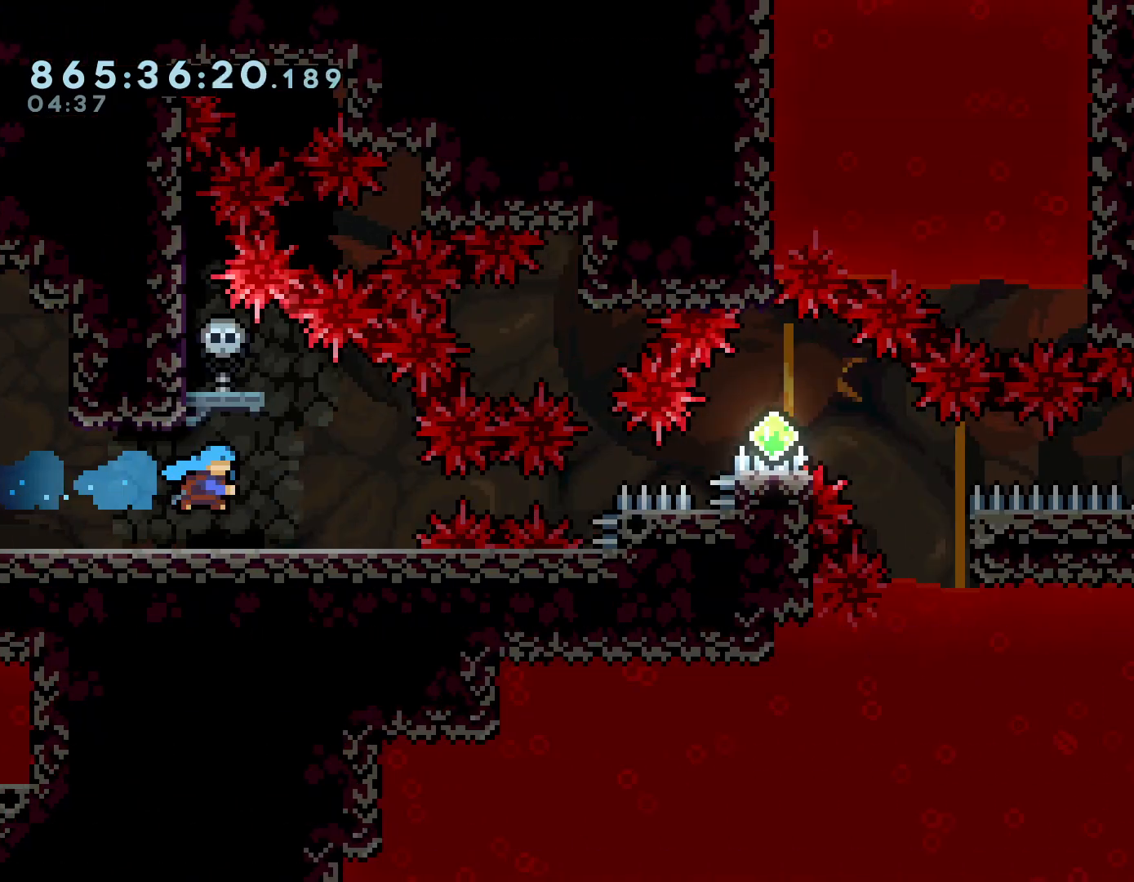
{"buttons": [], "left_stick": "center", "right_stick": "center", "events": [[50, "left_stick", "right"], [467, "left_stick", "center"]]}
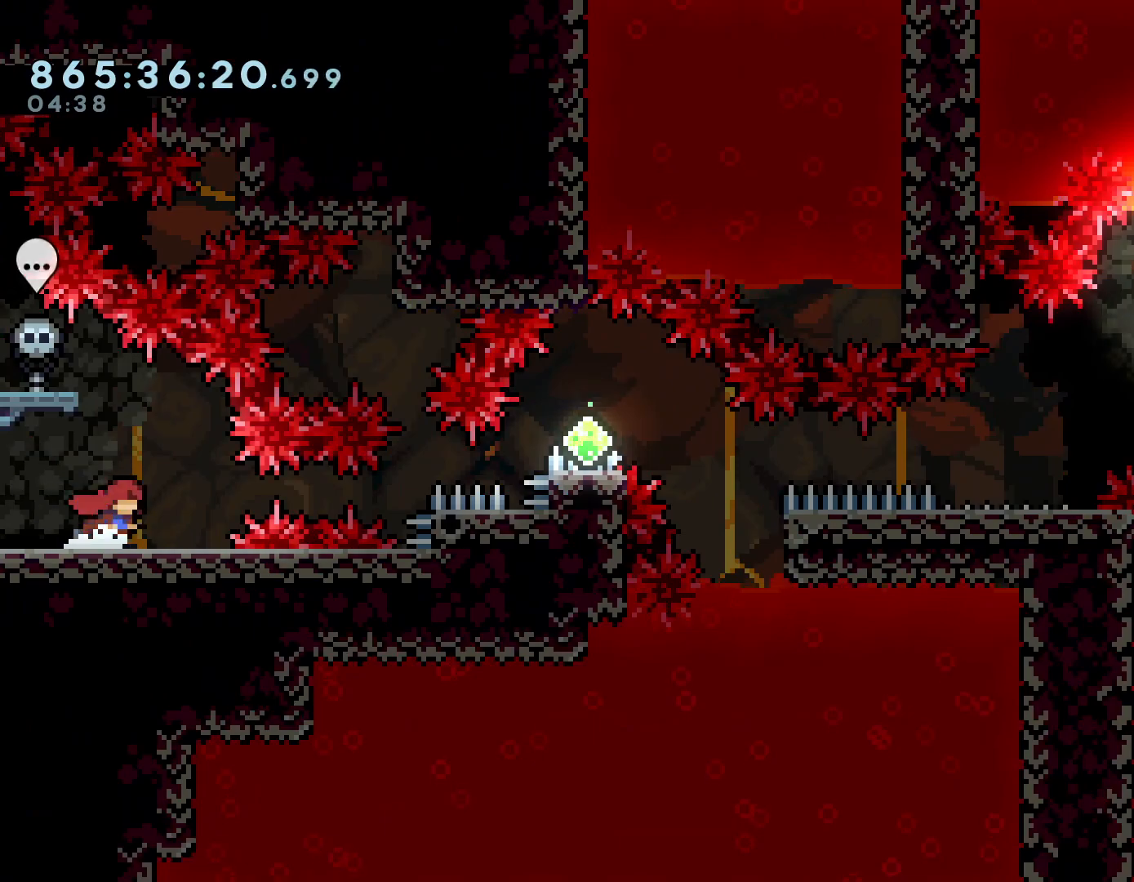
{"buttons": [], "left_stick": "center", "right_stick": "center", "events": [[117, "R1", "down"], [167, "R1", "up"], [250, "R1", "down"], [300, "R1", "up"], [384, "R1", "down"], [467, "R1", "up"]]}
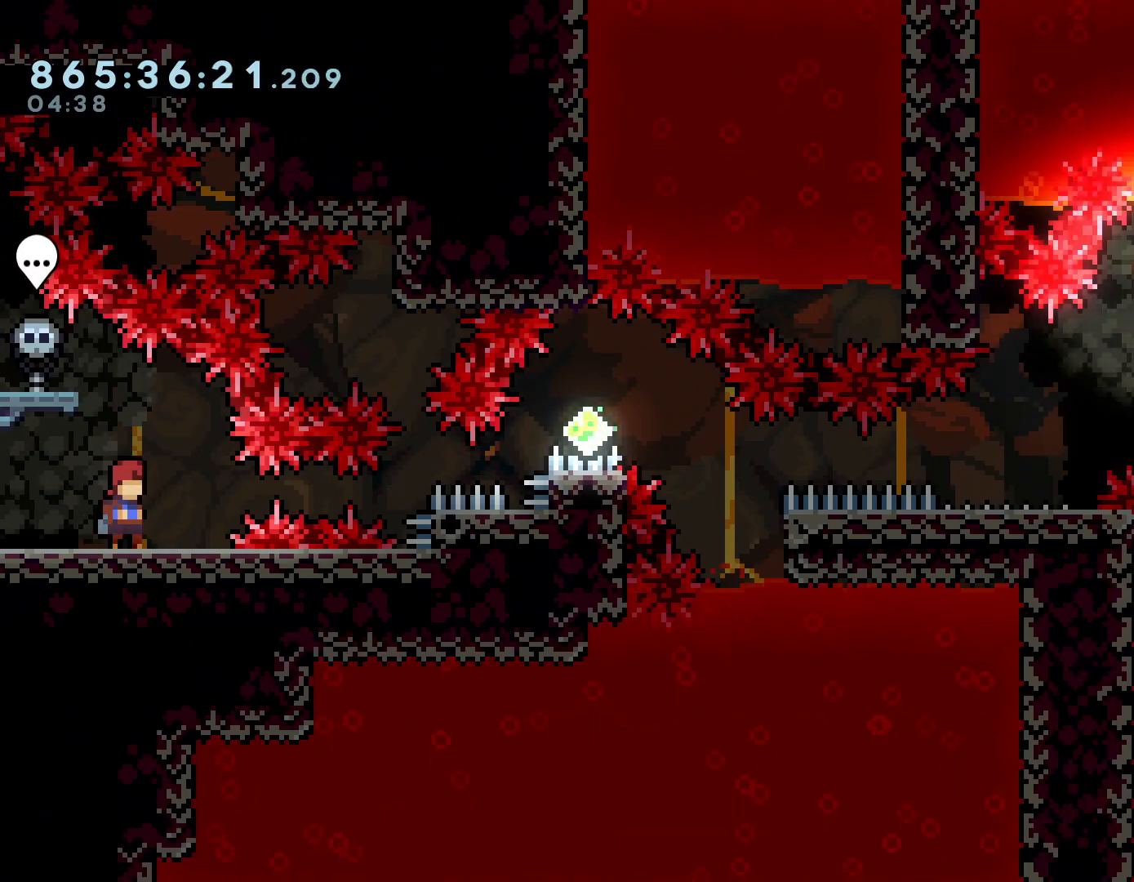
{"buttons": ["R1"], "left_stick": "center", "right_stick": "center", "events": [[50, "R1", "down"], [117, "R1", "up"], [184, "R1", "down"], [267, "R1", "up"], [334, "R1", "down"], [417, "R1", "up"], [501, "R1", "down"]]}
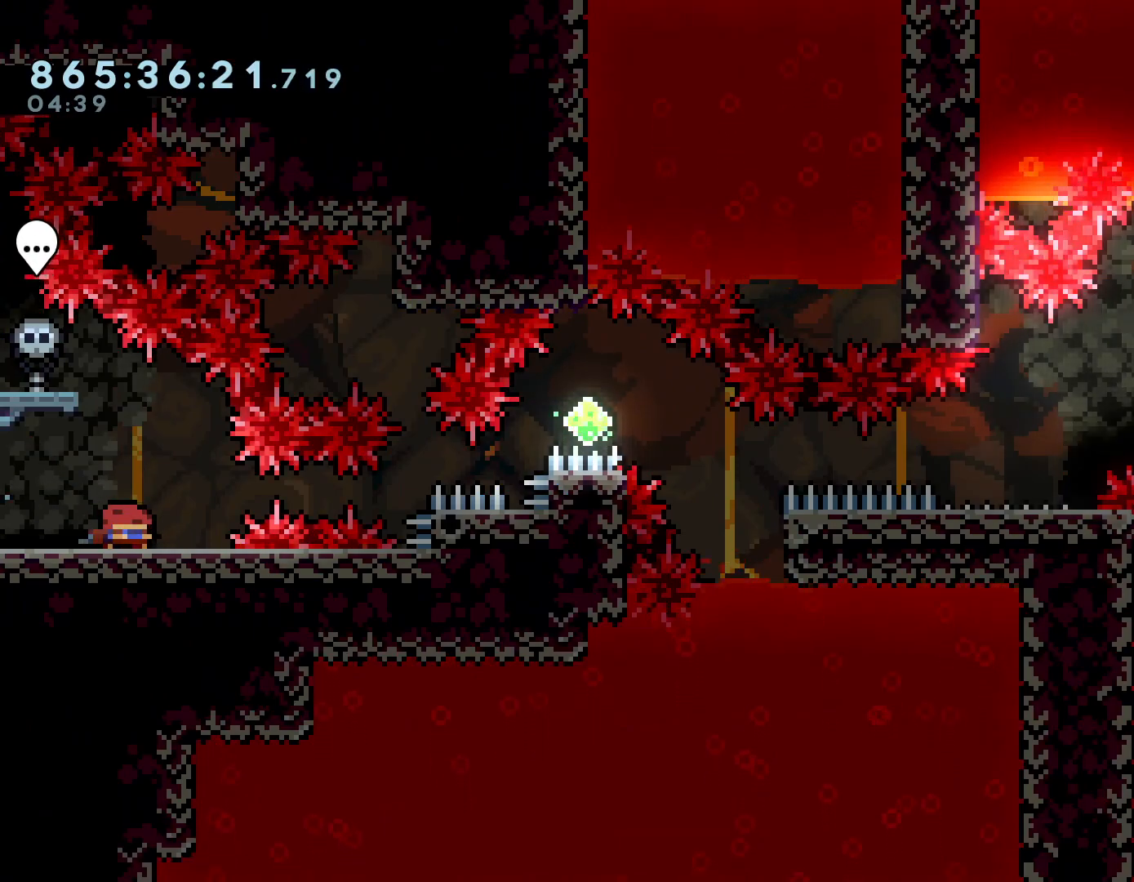
{"buttons": [], "left_stick": "center", "right_stick": "center", "events": [[50, "R1", "up"], [117, "R1", "down"], [183, "R1", "up"], [283, "R1", "down"], [350, "R1", "up"], [450, "R1", "down"], [500, "R1", "up"]]}
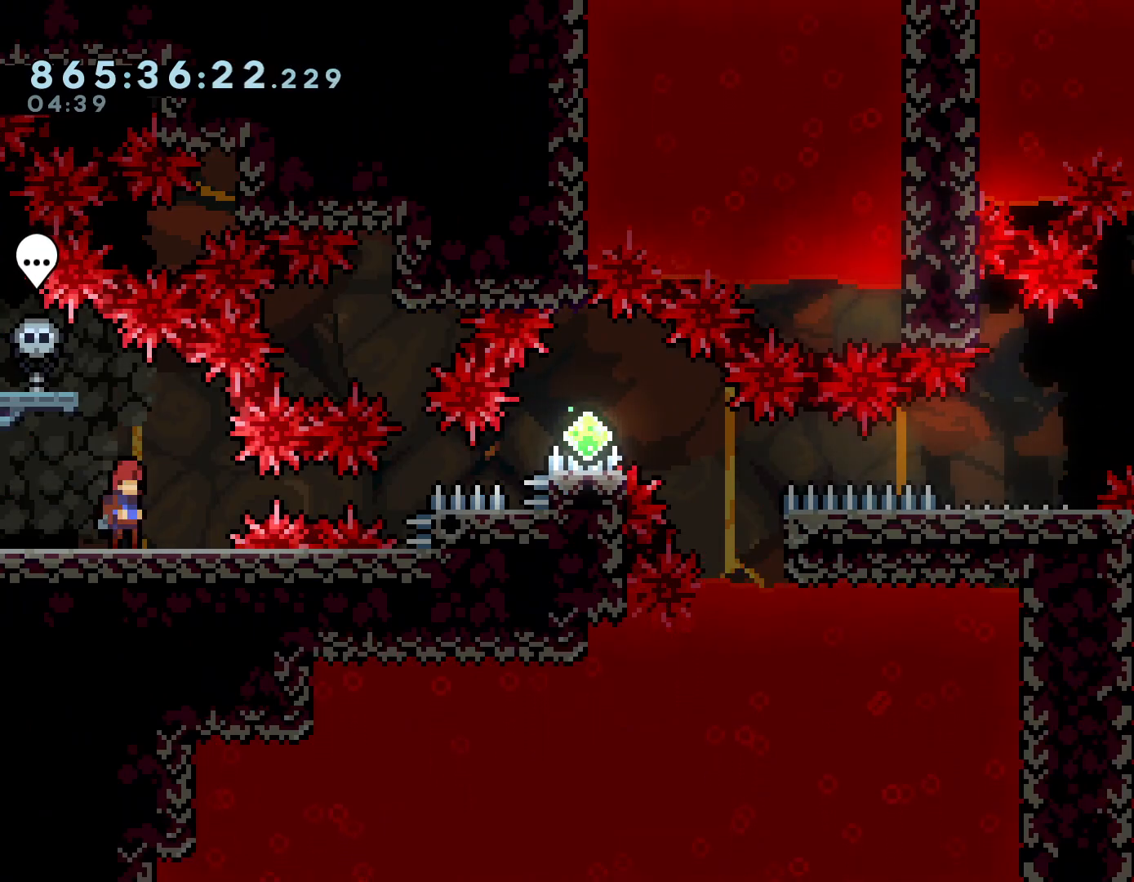
{"buttons": [], "left_stick": "center", "right_stick": "center", "events": [[67, "R1", "down"], [167, "R1", "up"], [217, "R1", "down"], [284, "R1", "up"], [401, "R1", "down"], [467, "R1", "up"]]}
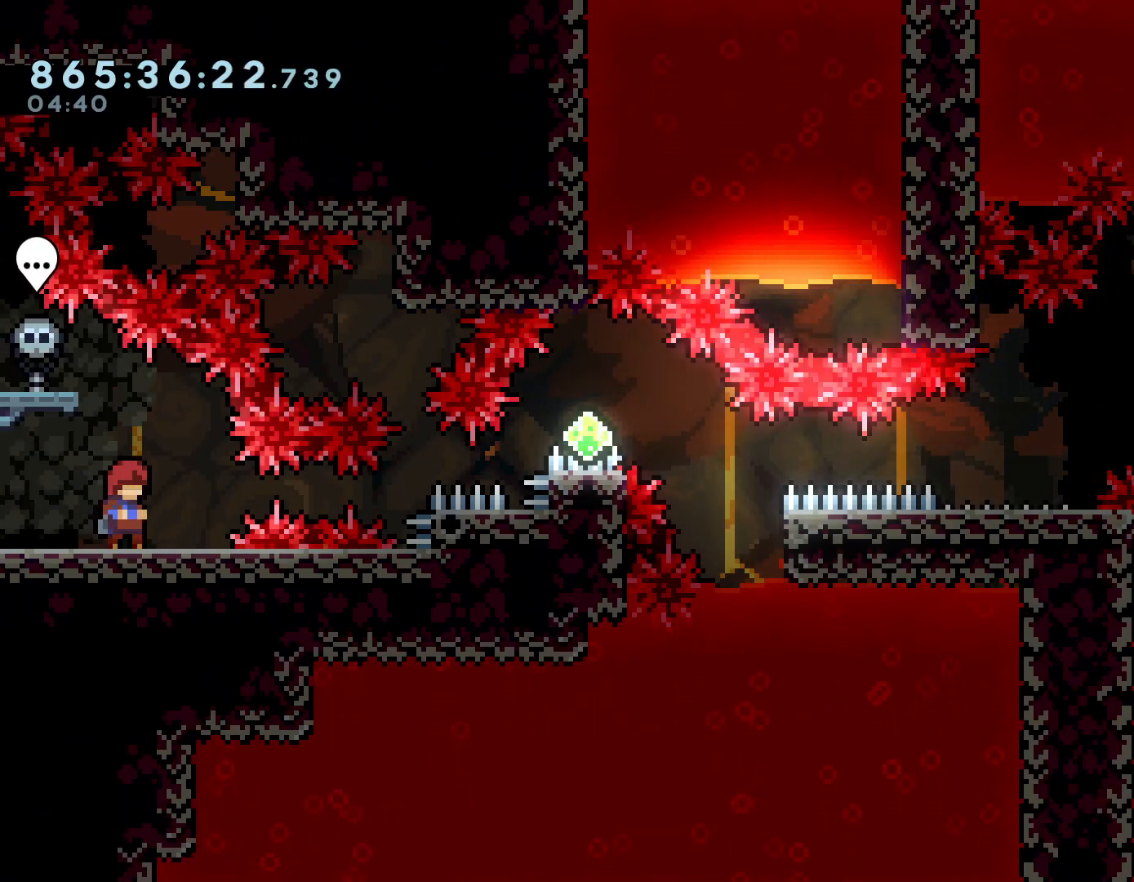
{"buttons": ["R1"], "left_stick": "center", "right_stick": "center", "events": [[33, "R1", "down"], [100, "R1", "up"], [183, "R1", "down"], [250, "R1", "up"], [350, "R1", "down"], [417, "R1", "up"], [500, "R1", "down"]]}
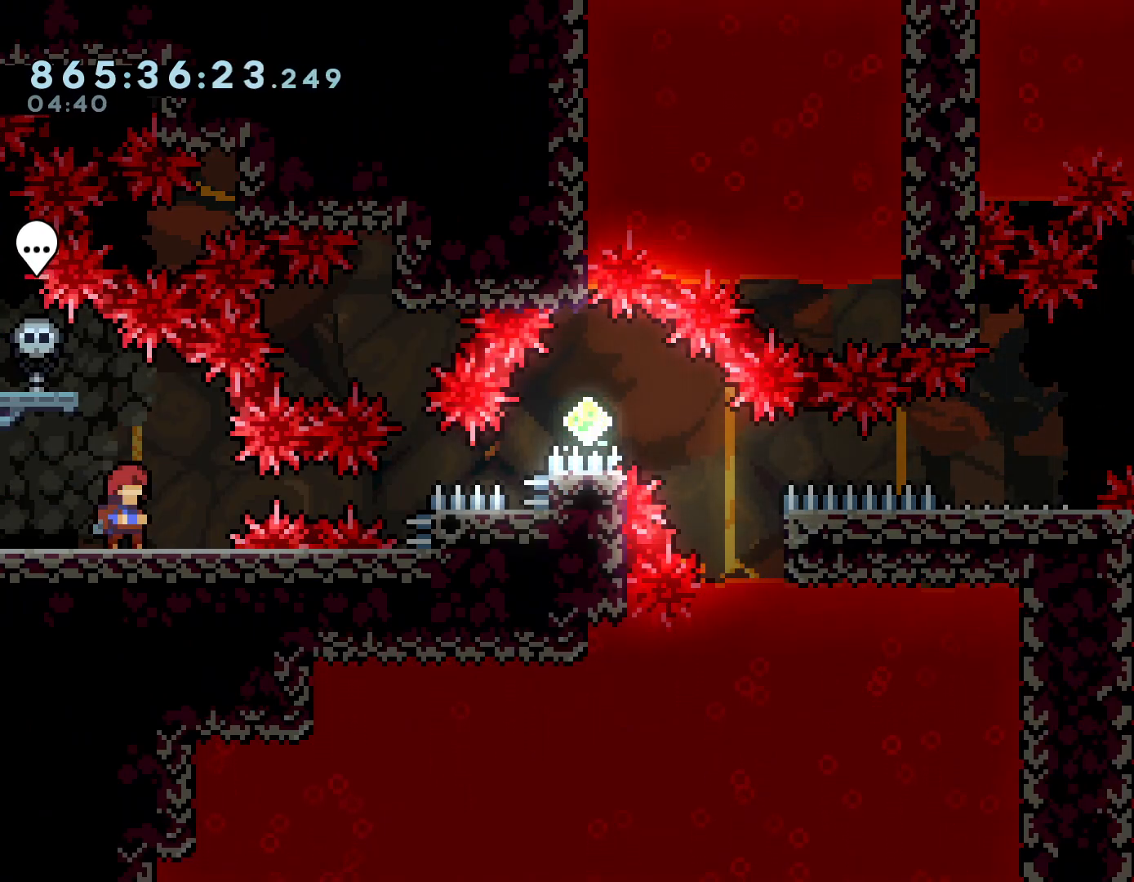
{"buttons": [], "left_stick": "center", "right_stick": "center", "events": [[100, "R1", "up"], [334, "R1", "down"], [401, "R1", "up"]]}
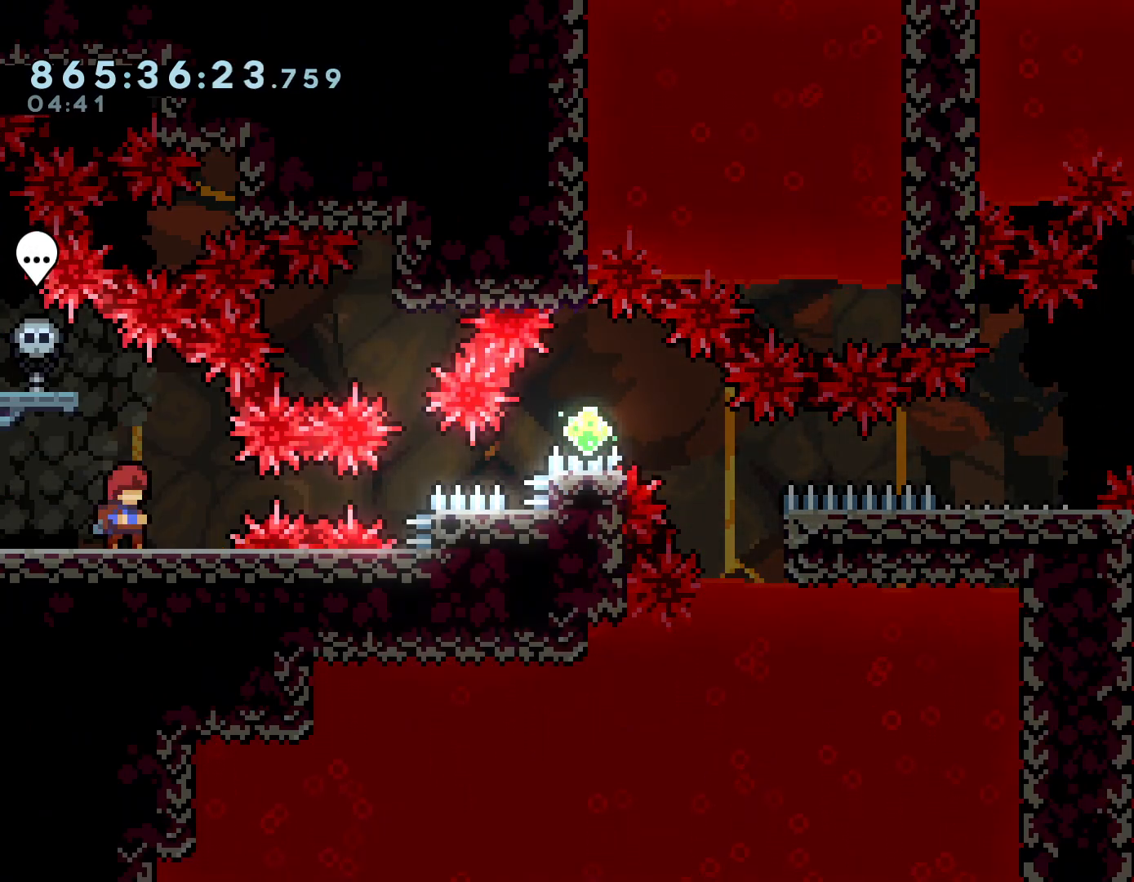
{"buttons": [], "left_stick": "center", "right_stick": "center", "events": []}
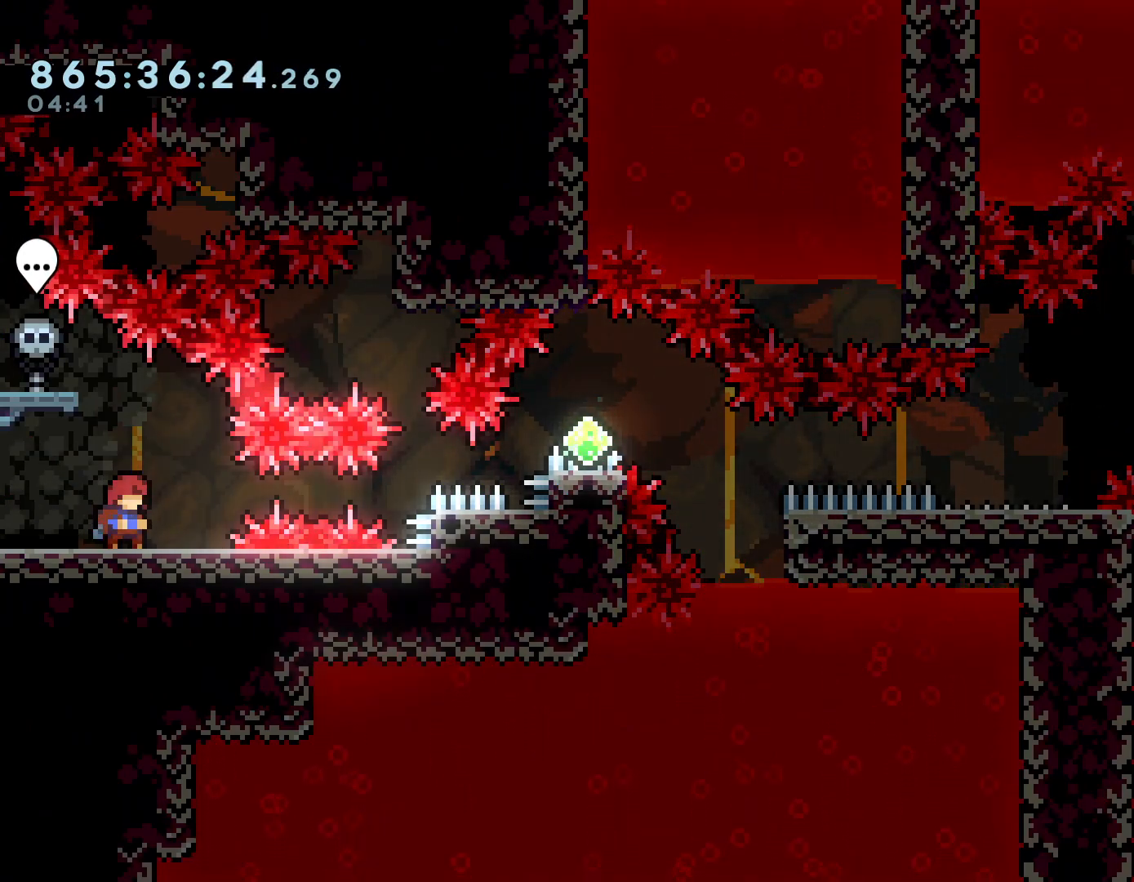
{"buttons": [], "left_stick": "center", "right_stick": "center", "events": []}
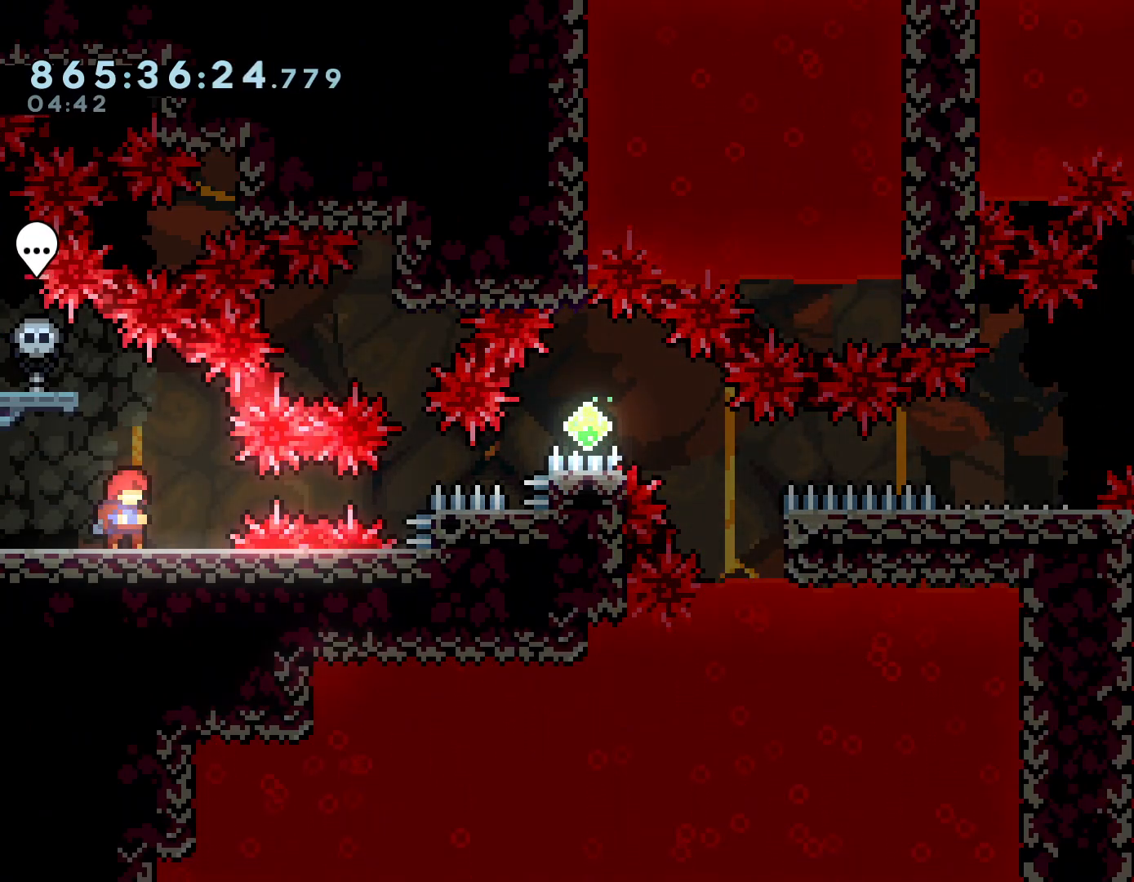
{"buttons": [], "left_stick": "center", "right_stick": "center", "events": []}
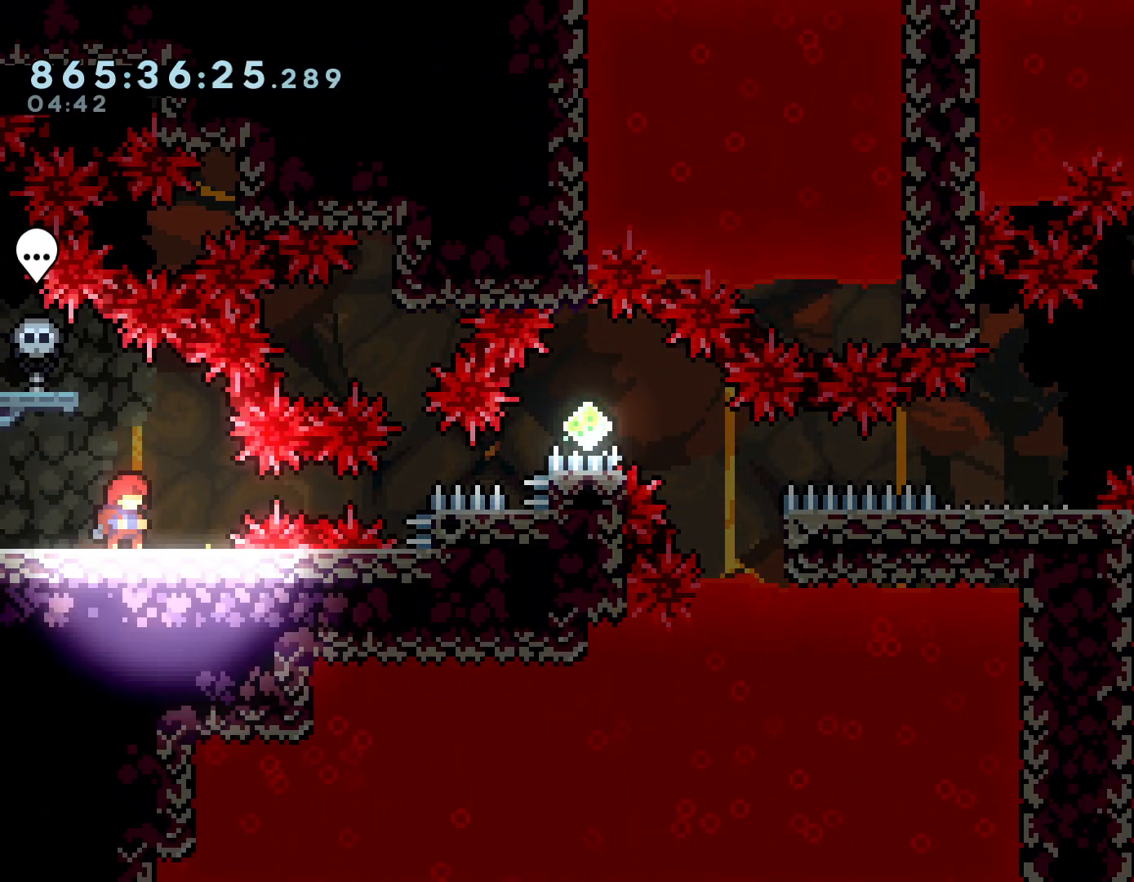
{"buttons": ["A"], "left_stick": "center", "right_stick": "center", "events": [[84, "START", "down"], [134, "Y", "down"], [201, "START", "up"], [217, "Y", "up"], [317, "A", "down"], [401, "A", "up"], [451, "A", "down"]]}
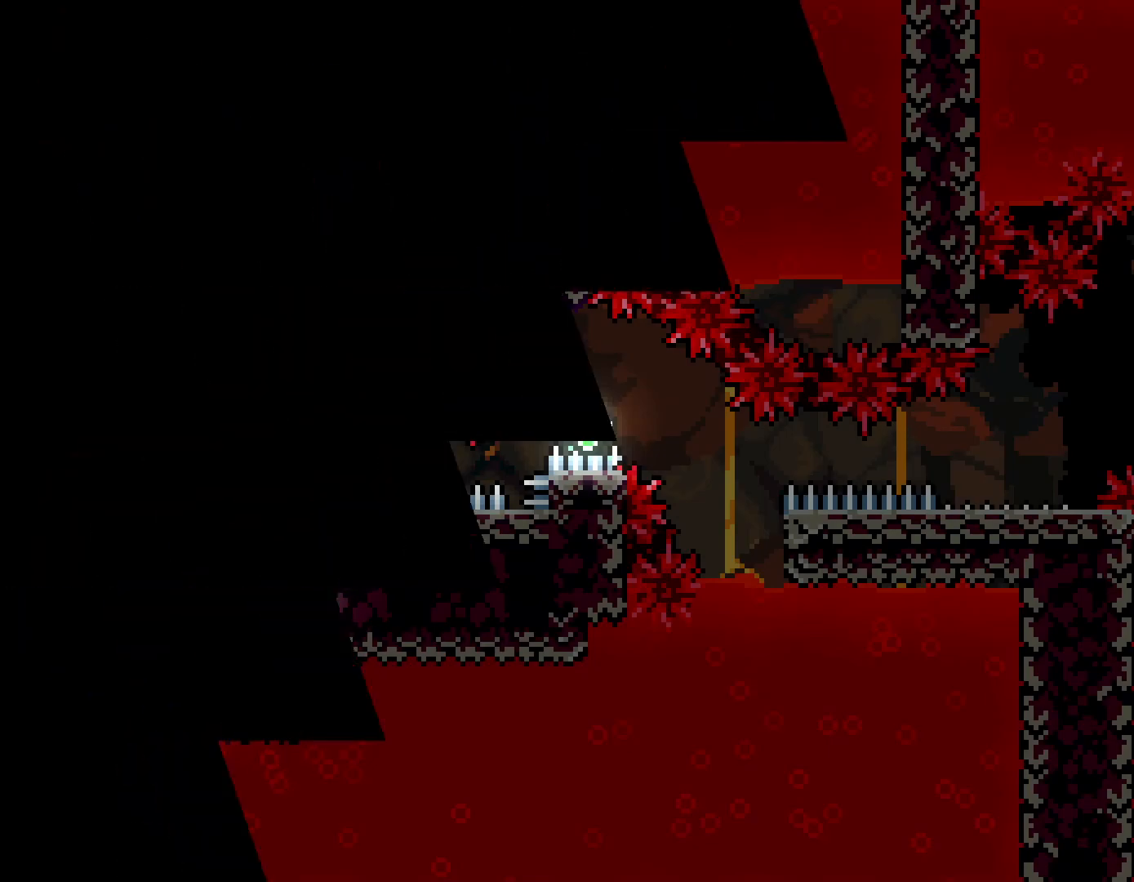
{"buttons": [], "left_stick": "center", "right_stick": "center", "events": [[17, "A", "up"], [100, "A", "down"], [167, "A", "up"]]}
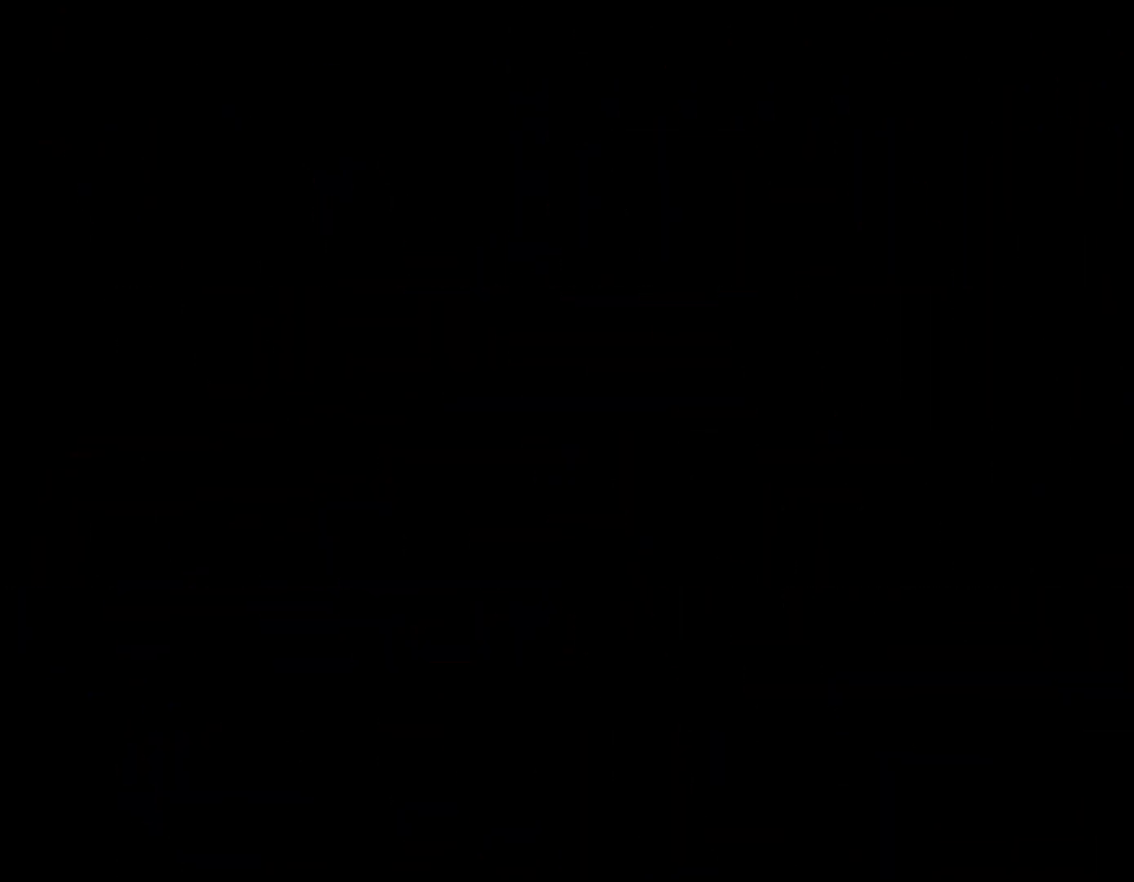
{"buttons": [], "left_stick": "center", "right_stick": "center", "events": []}
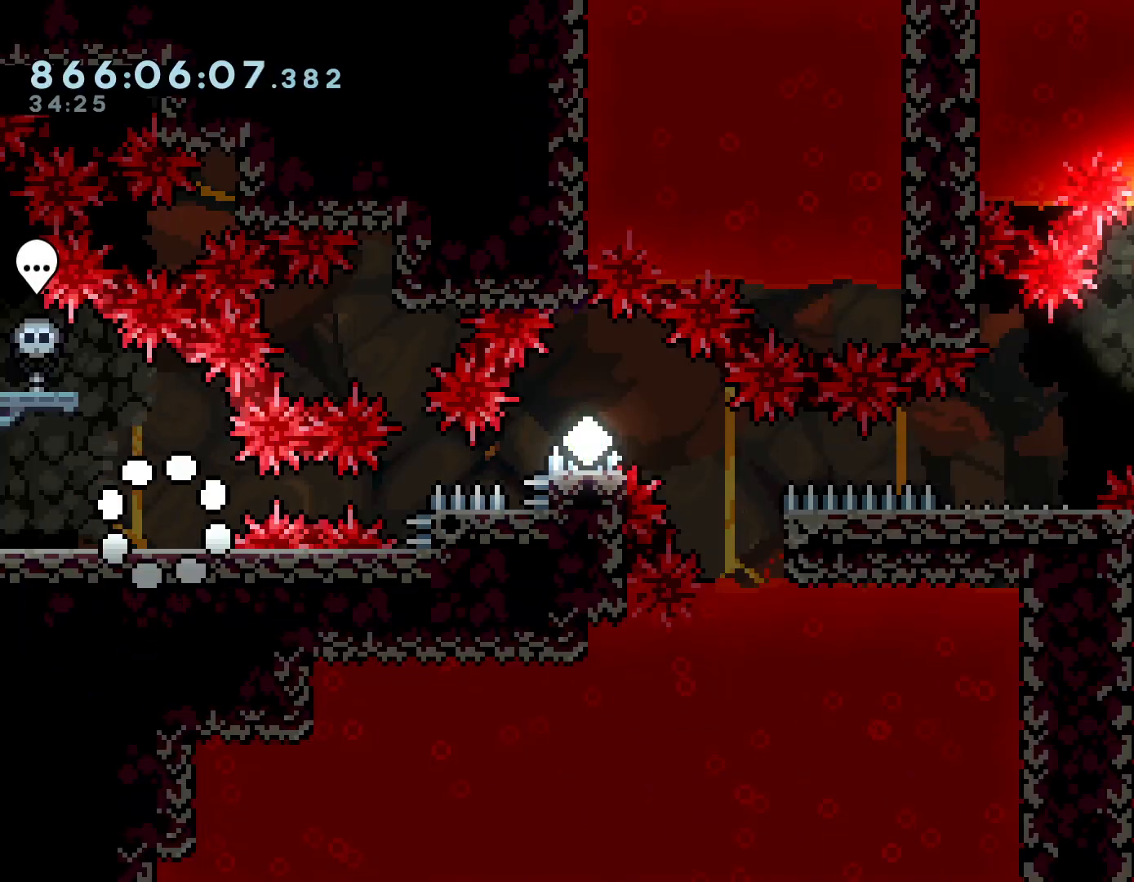
{"buttons": ["L2", "R2"], "left_stick": "right", "right_stick": "center", "events": [[150, "left_stick", "down-left"], [183, "X", "down"], [250, "X", "up"], [317, "A", "down"], [317, "L2", "down"], [317, "left_stick", "right"], [450, "A", "up"], [484, "R2", "down"]]}
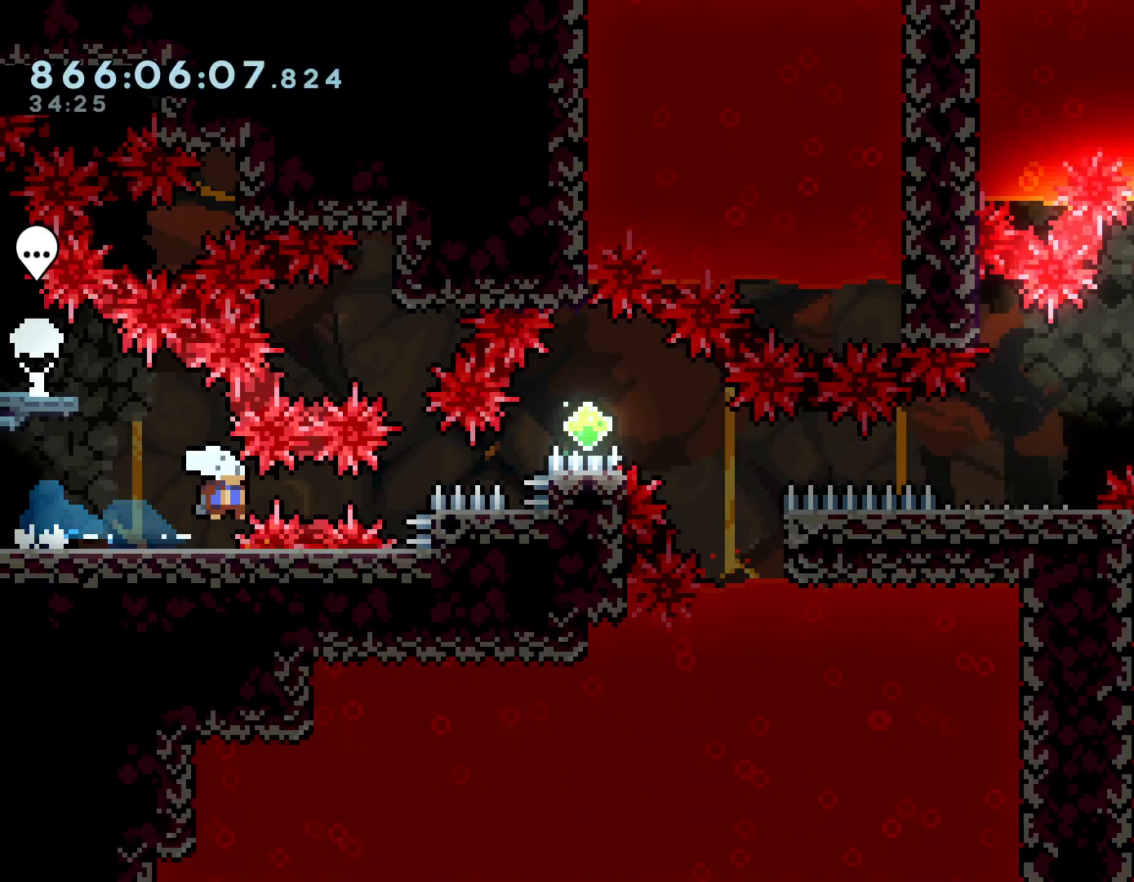
{"buttons": ["L2"], "left_stick": "down-right", "right_stick": "center", "events": [[84, "R2", "up"], [117, "A", "down"], [284, "left_stick", "down-right"], [334, "A", "up"], [334, "X", "down"], [417, "X", "up"]]}
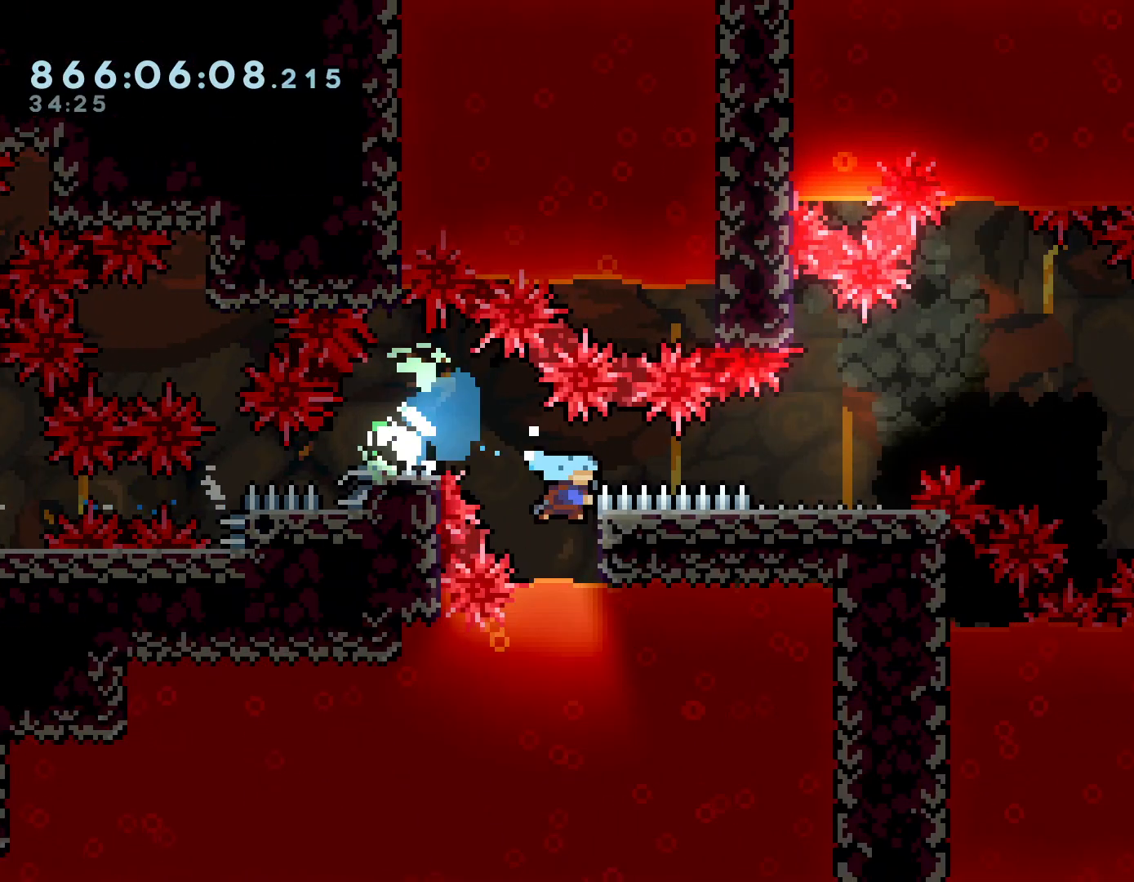
{"buttons": ["L2"], "left_stick": "up-right", "right_stick": "center", "events": [[67, "A", "down"], [133, "A", "up"], [167, "left_stick", "center"], [384, "left_stick", "up-right"]]}
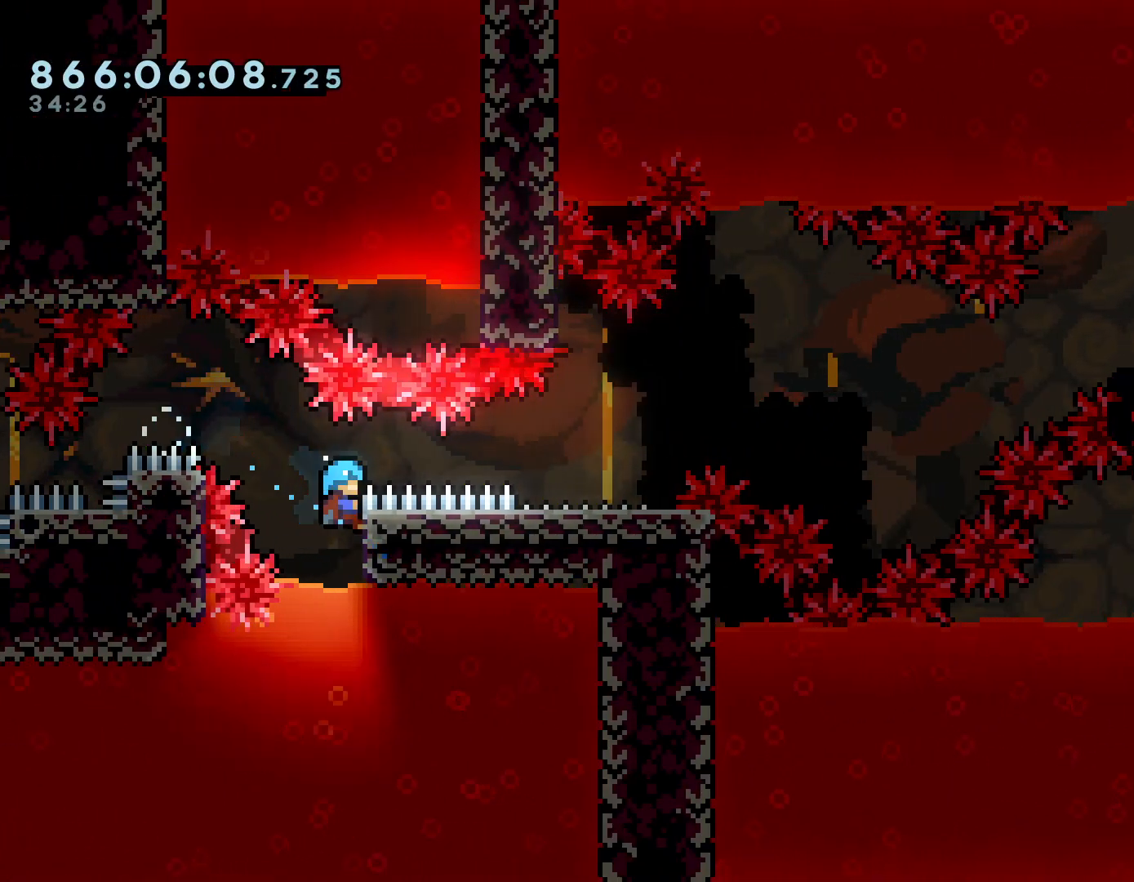
{"buttons": ["L2"], "left_stick": "up-left", "right_stick": "center", "events": [[67, "left_stick", "up"], [401, "left_stick", "up-left"]]}
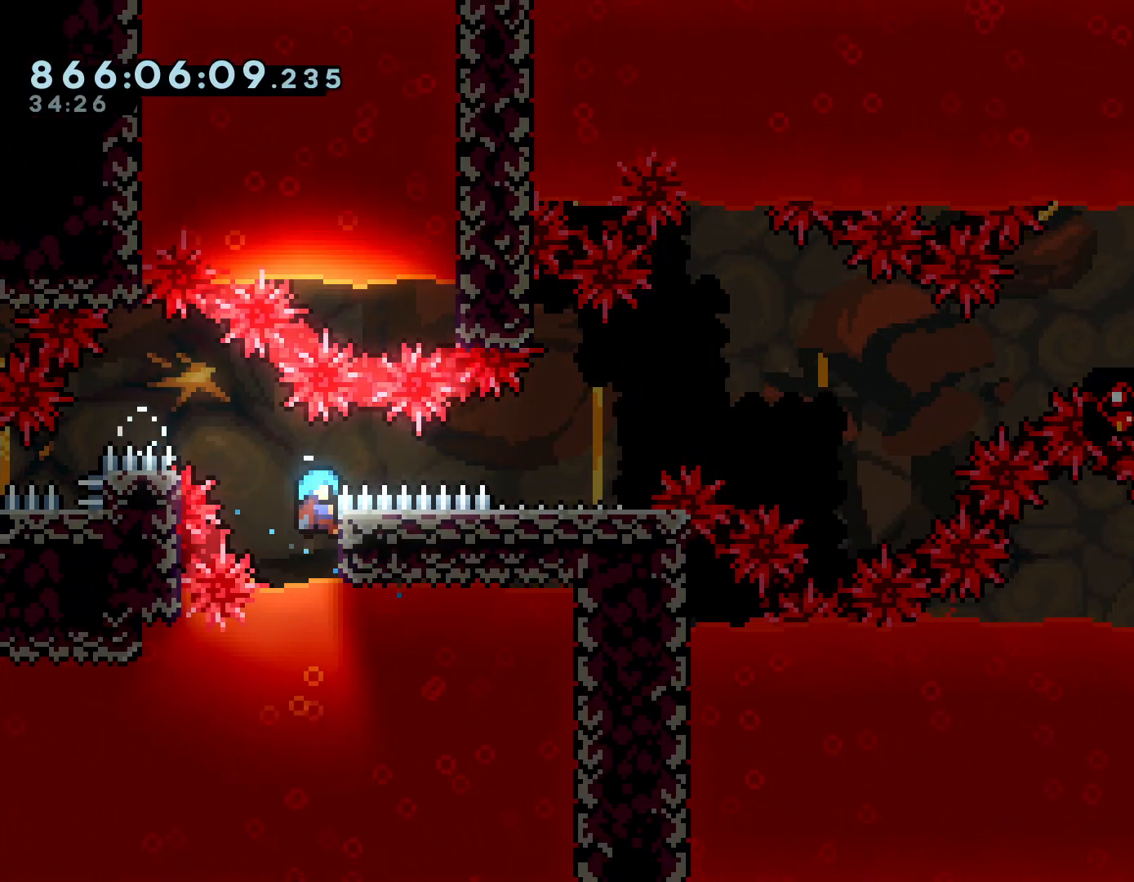
{"buttons": ["L2"], "left_stick": "left", "right_stick": "center", "events": [[16, "left_stick", "left"]]}
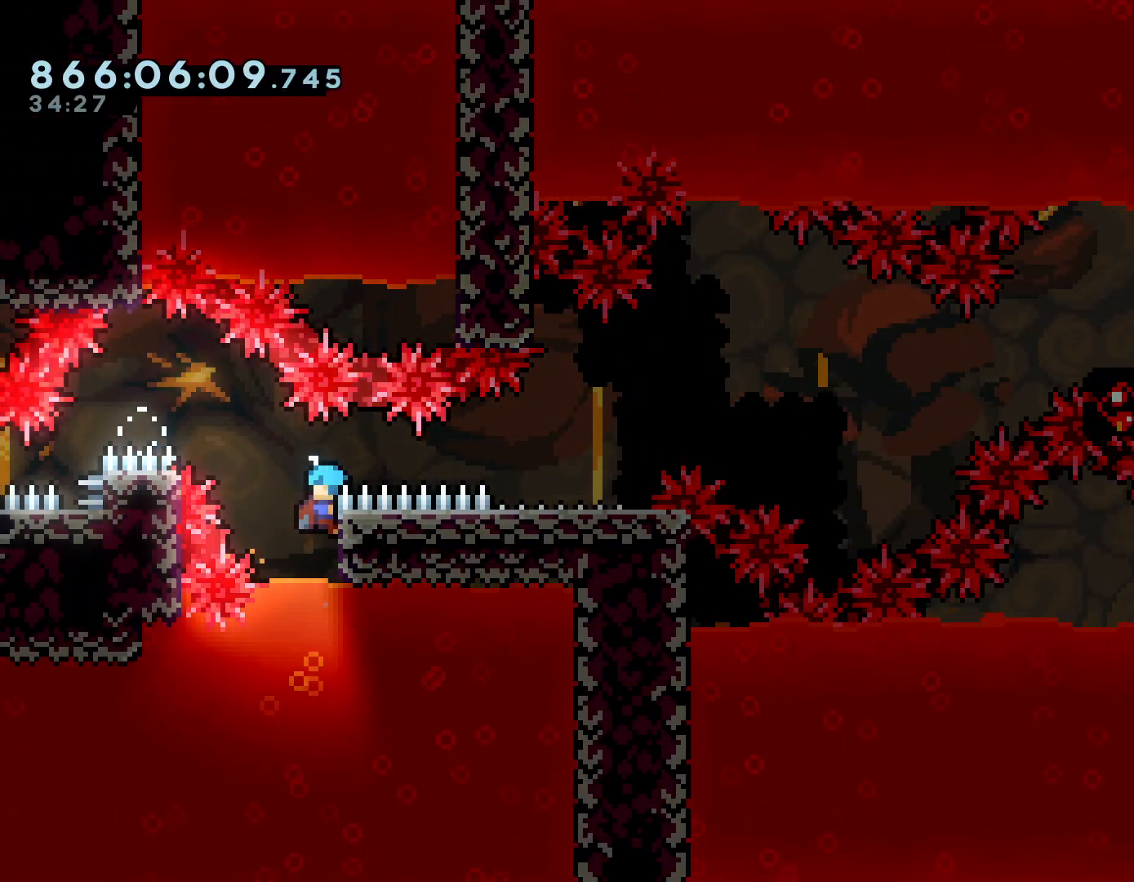
{"buttons": ["L2"], "left_stick": "left", "right_stick": "center", "events": []}
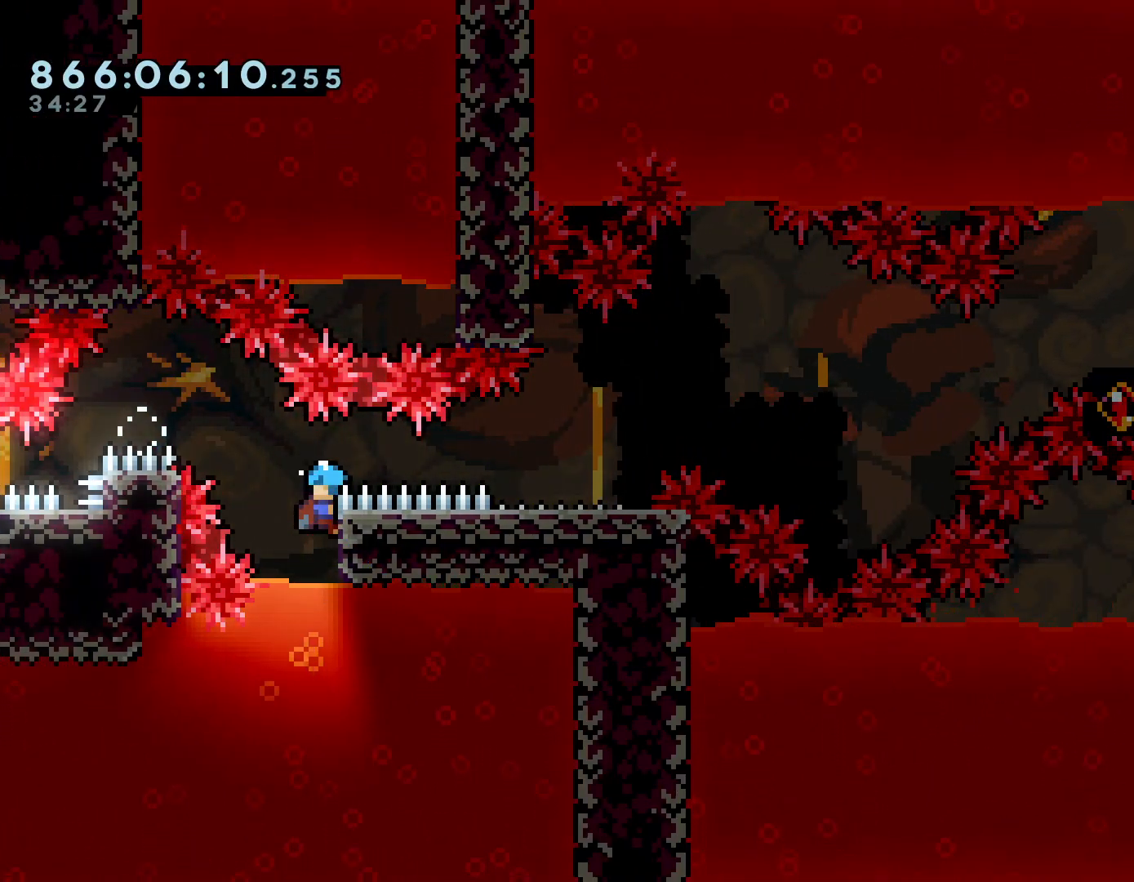
{"buttons": ["A", "L2"], "left_stick": "right", "right_stick": "center", "events": [[300, "A", "down"], [434, "left_stick", "right"]]}
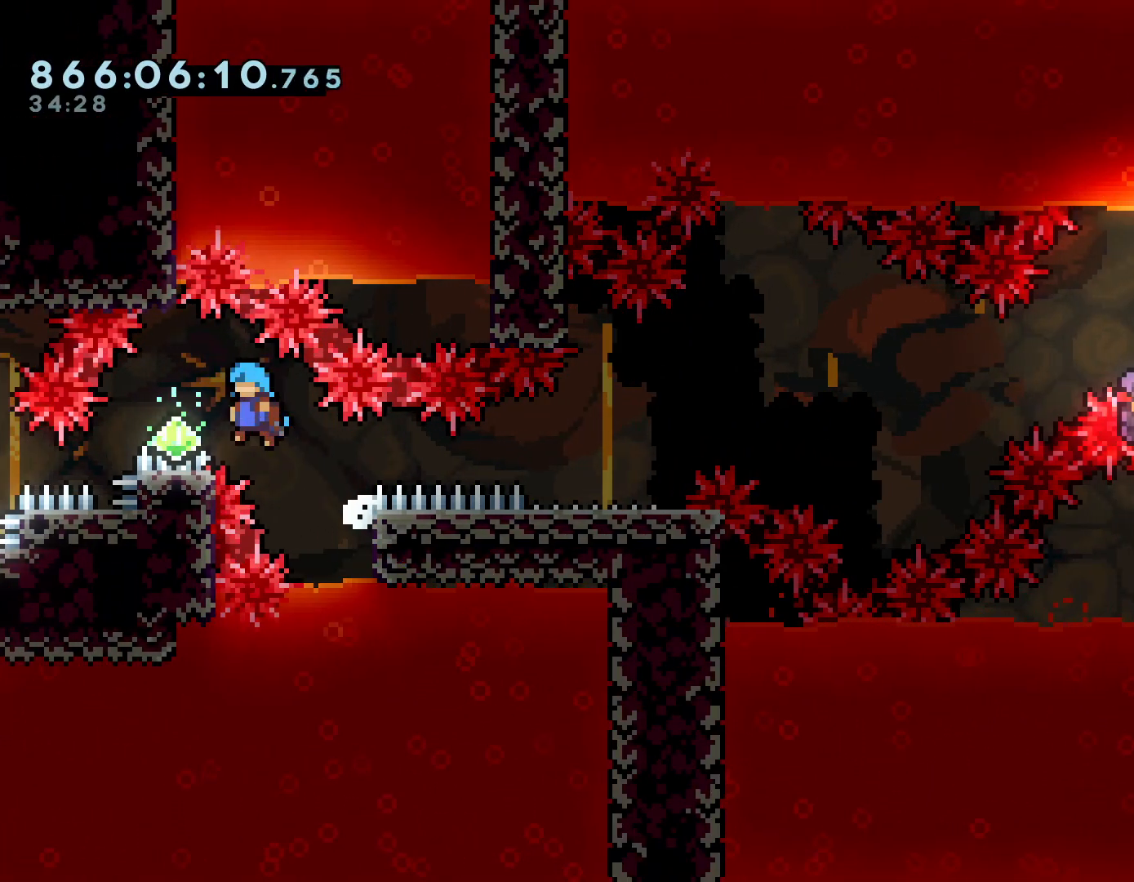
{"buttons": ["A", "R2"], "left_stick": "right", "right_stick": "center", "events": [[34, "L2", "up"], [451, "R2", "down"]]}
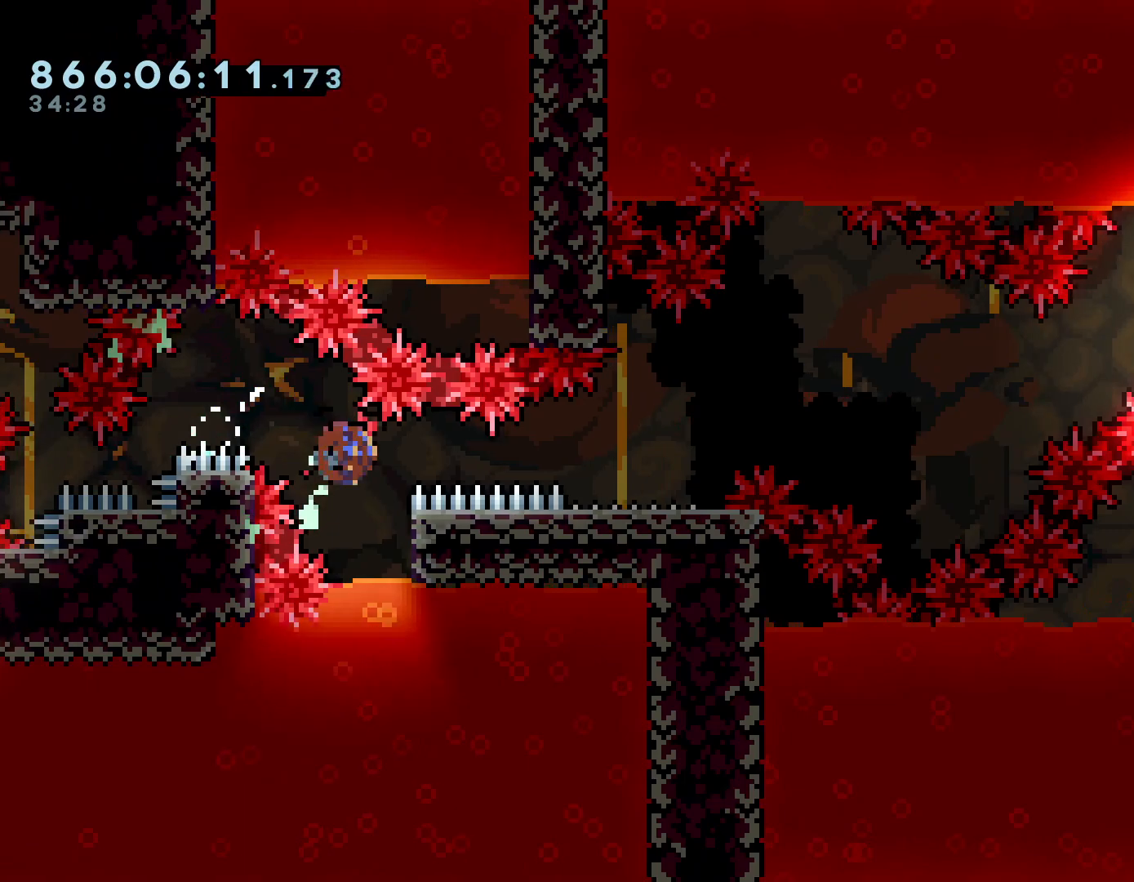
{"buttons": ["A"], "left_stick": "right", "right_stick": "center", "events": [[117, "A", "up"], [117, "R2", "up"], [333, "A", "down"]]}
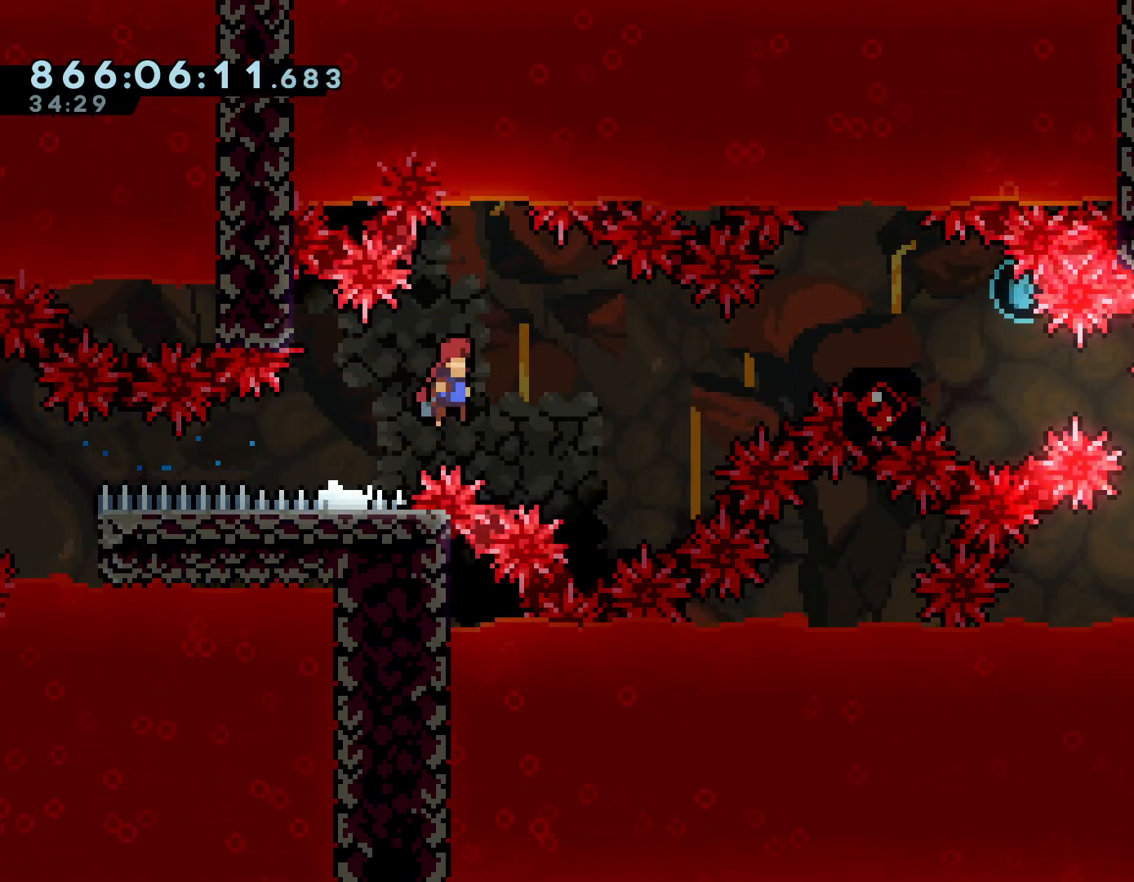
{"buttons": ["A", "L2", "R2"], "left_stick": "up-right", "right_stick": "center", "events": [[384, "L2", "down"], [417, "left_stick", "up-right"], [467, "R2", "down"]]}
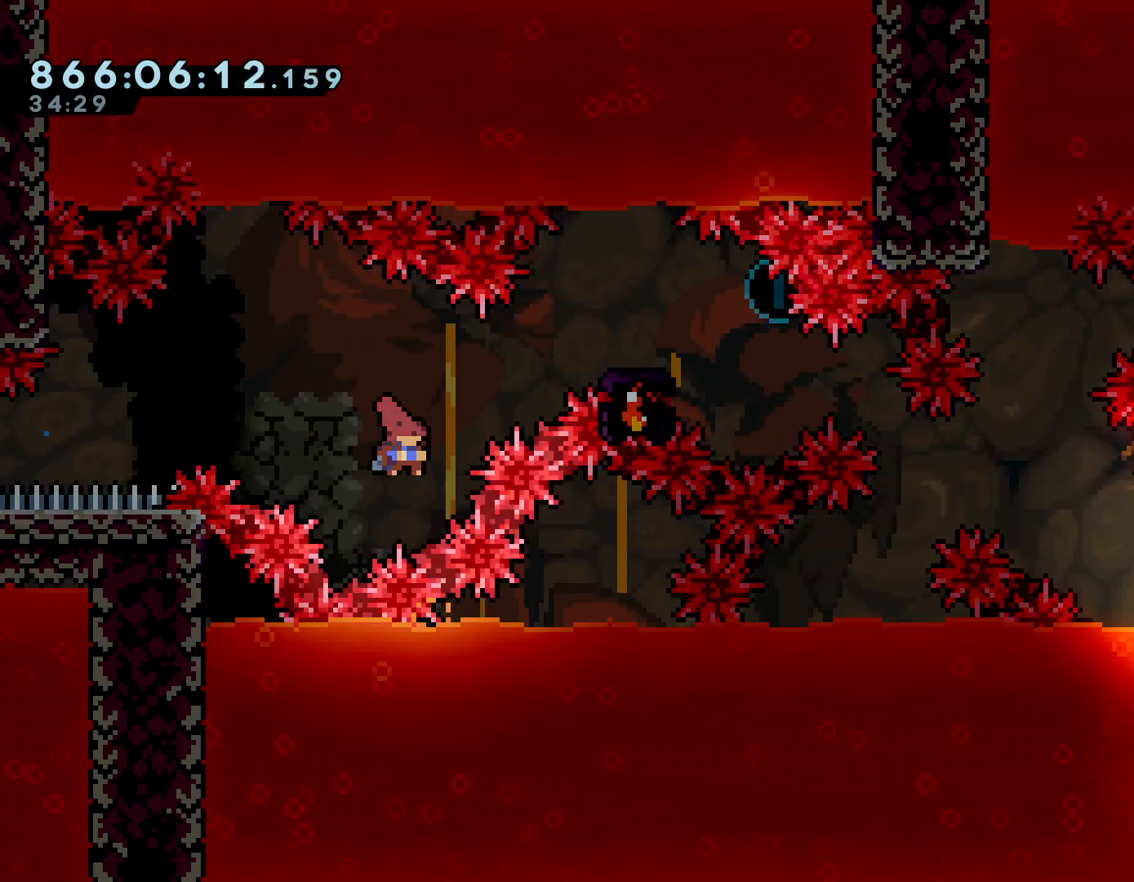
{"buttons": [], "left_stick": "right", "right_stick": "center", "events": [[133, "R2", "up"], [167, "A", "up"], [167, "left_stick", "right"], [317, "left_stick", "center"], [333, "L2", "up"], [467, "left_stick", "right"]]}